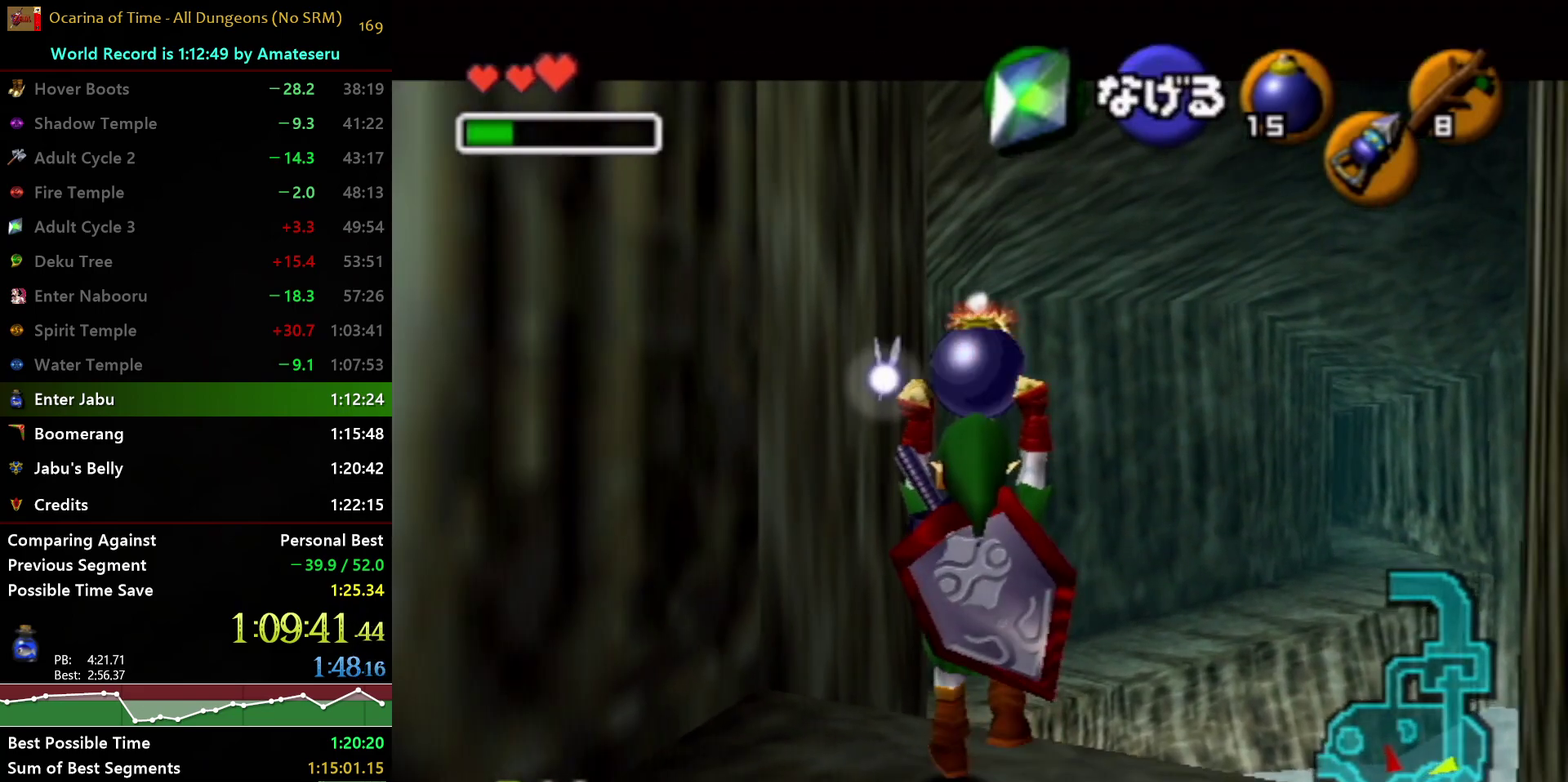
Gameplay with a controller (Nintendo layout); each line is a JSON object with the inputs held at the frame after it. "events" lists button and stick changes between this image and that frame as [ms after this image, input, new state], when the widget could be followed in between. Not read: L3 R3 START.
{"buttons": ["L1", "R1"], "left_stick": "down", "right_stick": "center", "events": [[500, "R1", "down"]]}
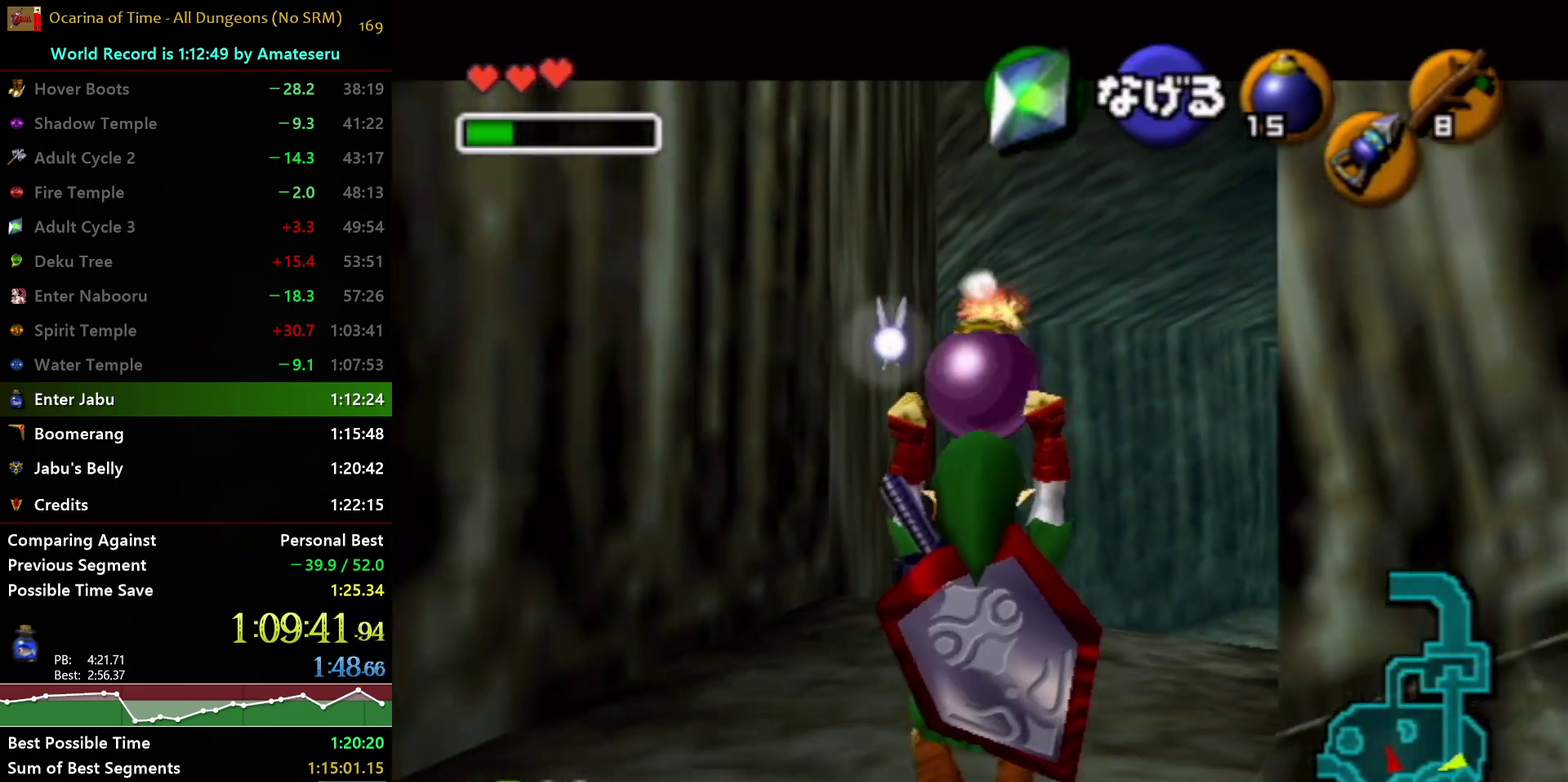
{"buttons": ["L1", "R1"], "left_stick": "center", "right_stick": "center", "events": [[150, "left_stick", "center"]]}
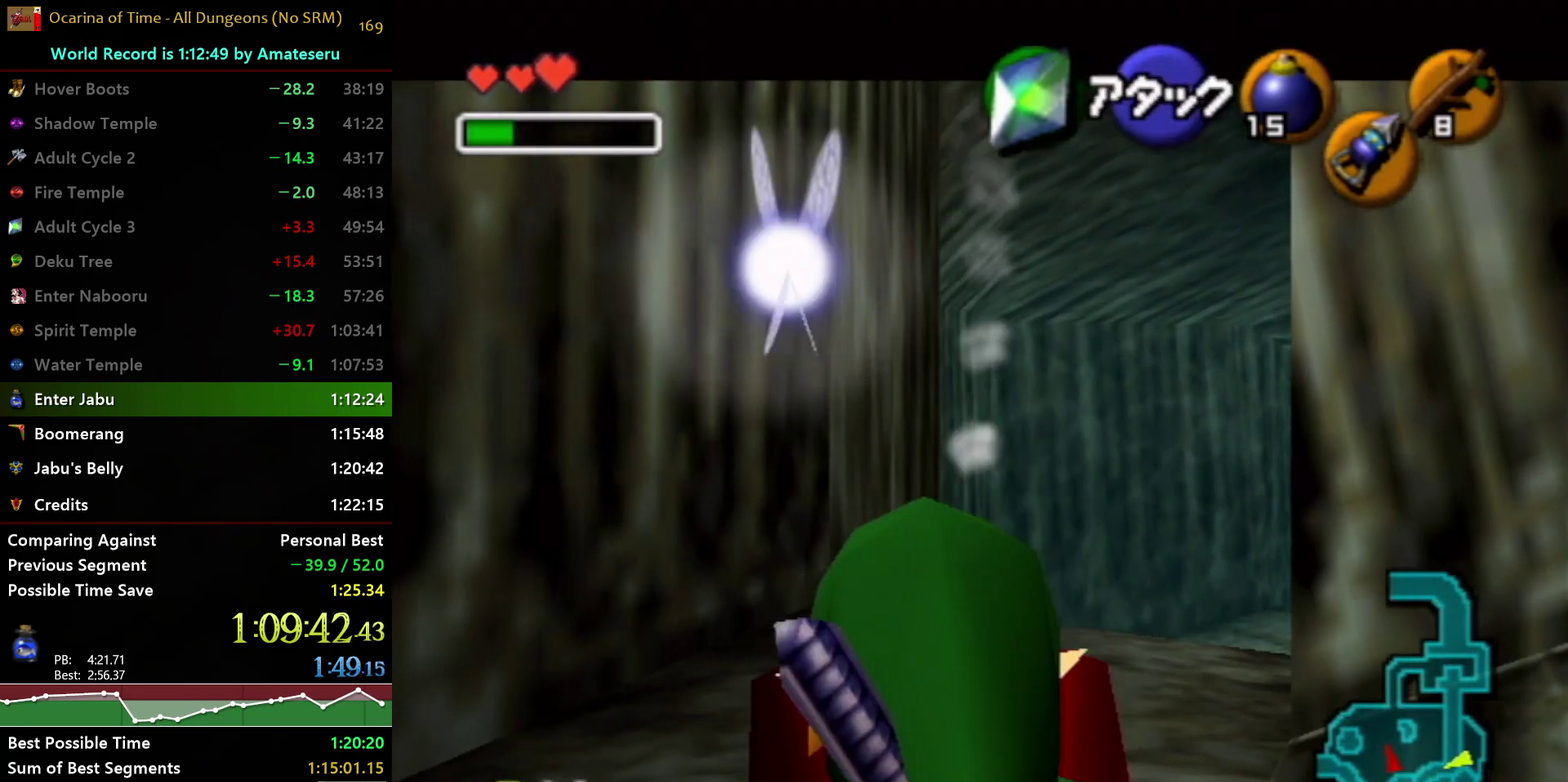
{"buttons": ["L1"], "left_stick": "down-left", "right_stick": "center", "events": [[233, "A", "down"], [317, "R1", "up"], [350, "A", "up"], [400, "left_stick", "down-left"]]}
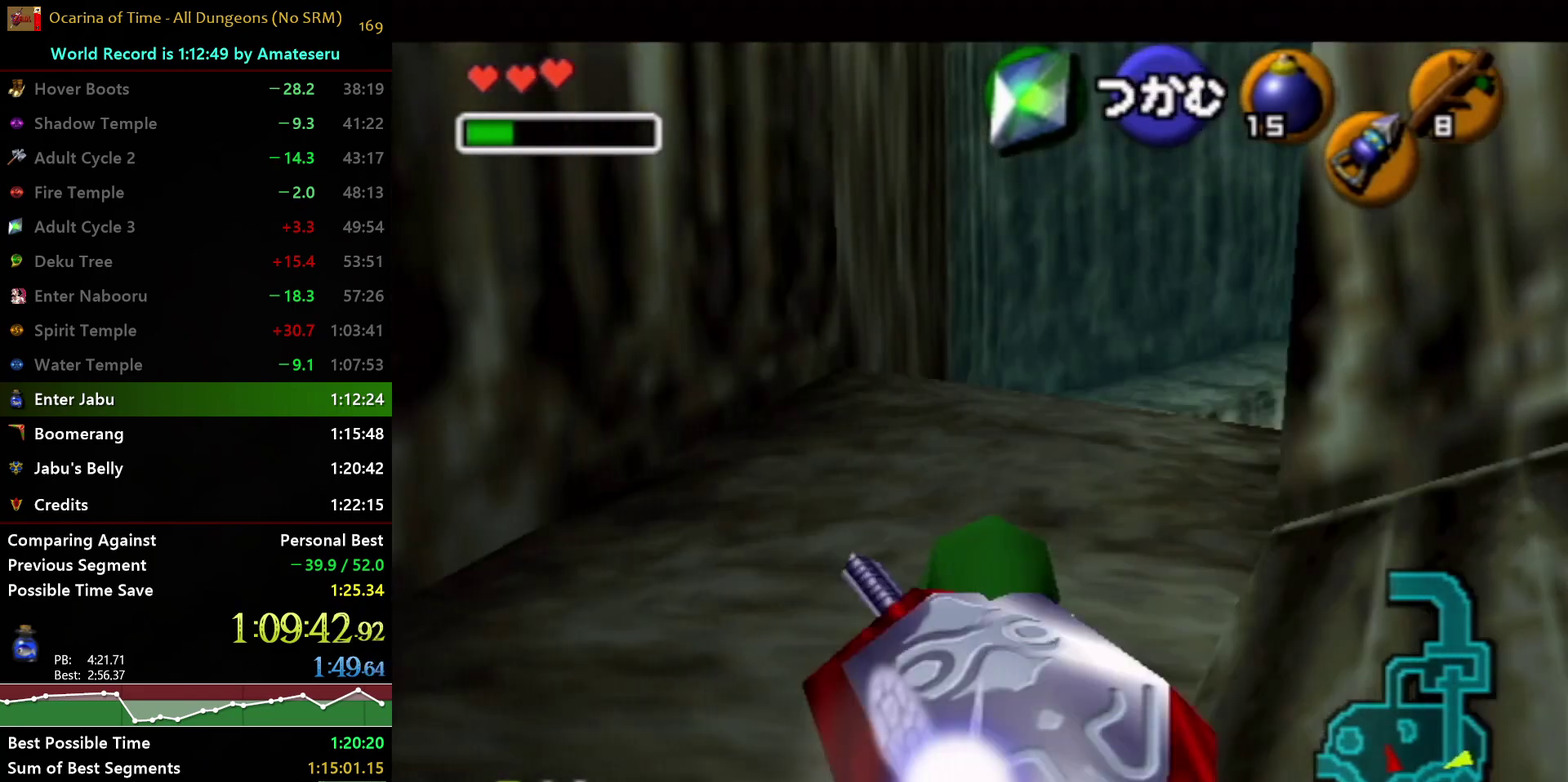
{"buttons": [], "left_stick": "right", "right_stick": "center", "events": [[133, "L1", "up"], [217, "left_stick", "center"], [300, "left_stick", "right"]]}
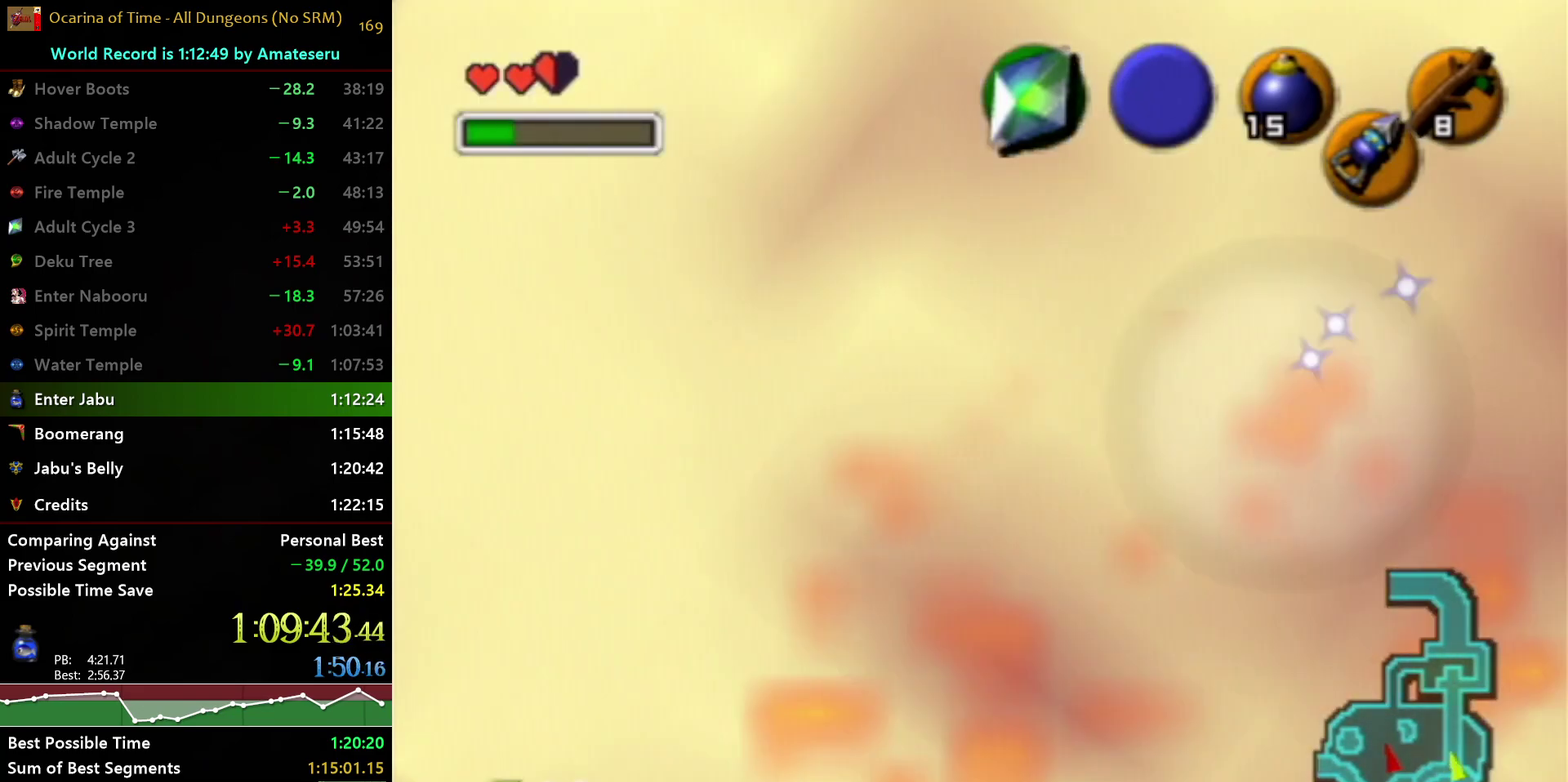
{"buttons": ["L1"], "left_stick": "up", "right_stick": "center", "events": [[217, "A", "down"], [250, "L1", "down"], [350, "A", "up"], [350, "left_stick", "up-right"], [417, "left_stick", "up"]]}
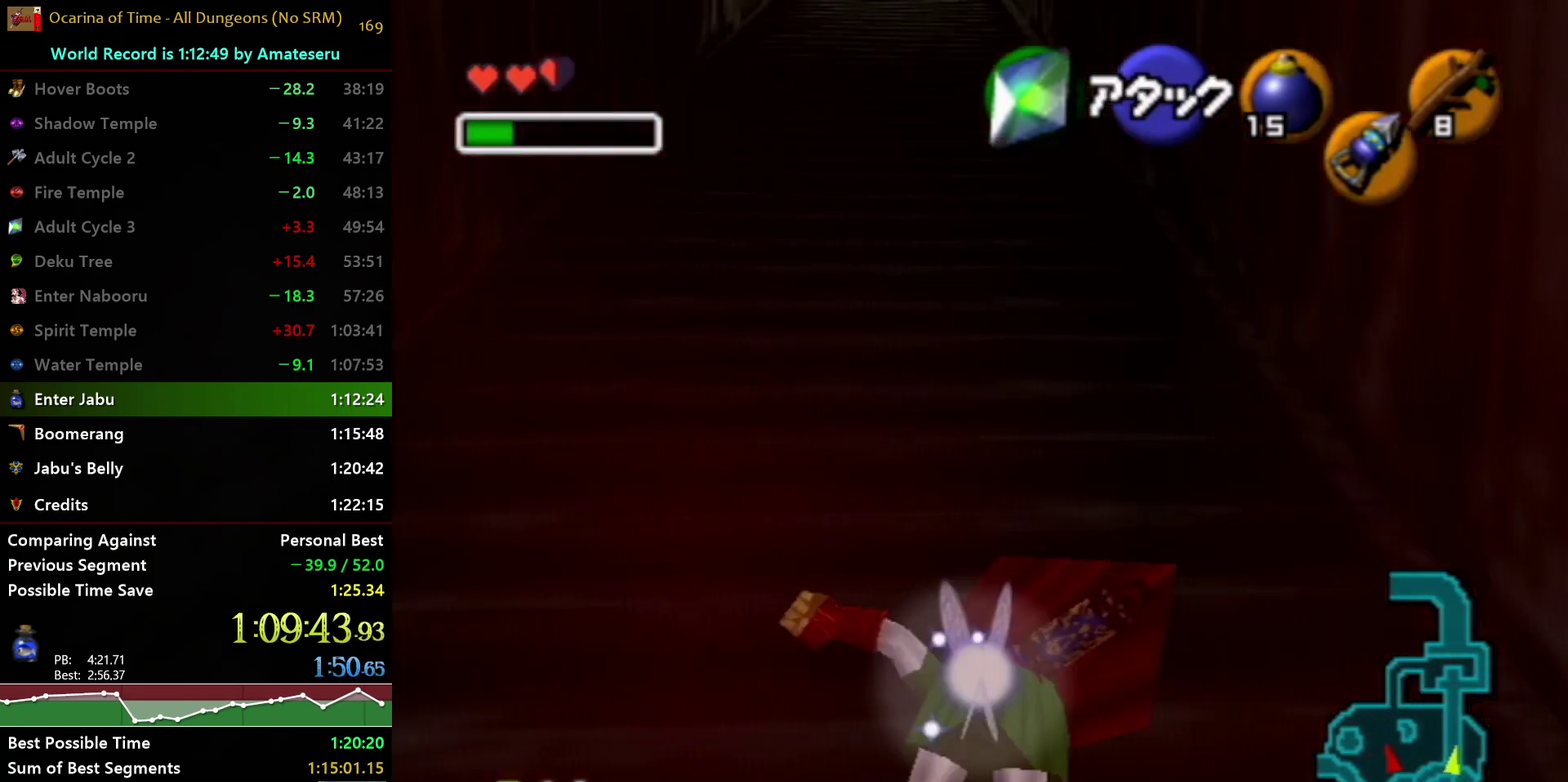
{"buttons": ["L1"], "left_stick": "down", "right_stick": "center", "events": [[33, "L1", "up"], [417, "left_stick", "down"], [500, "L1", "down"]]}
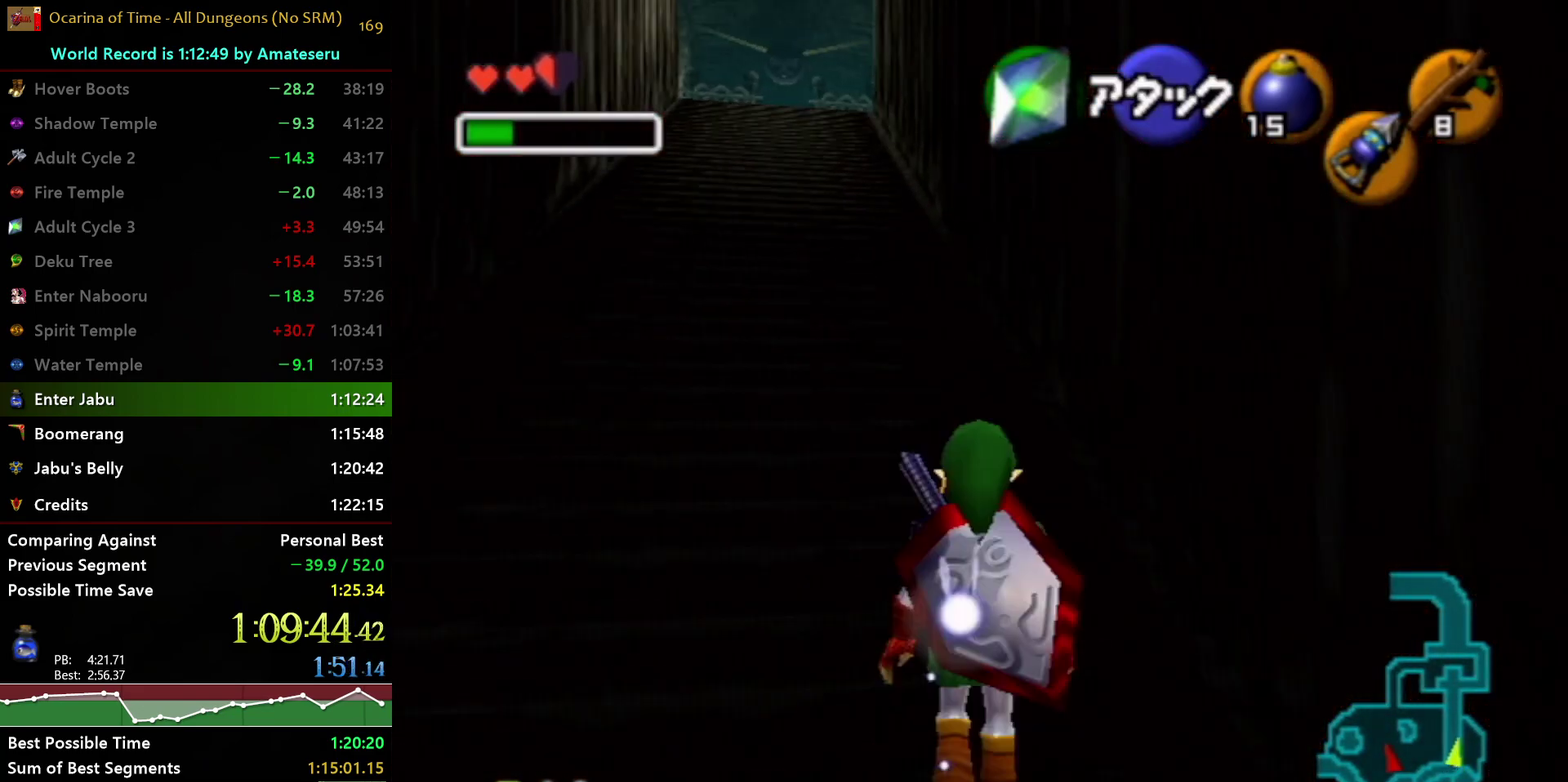
{"buttons": ["L1"], "left_stick": "down", "right_stick": "center", "events": []}
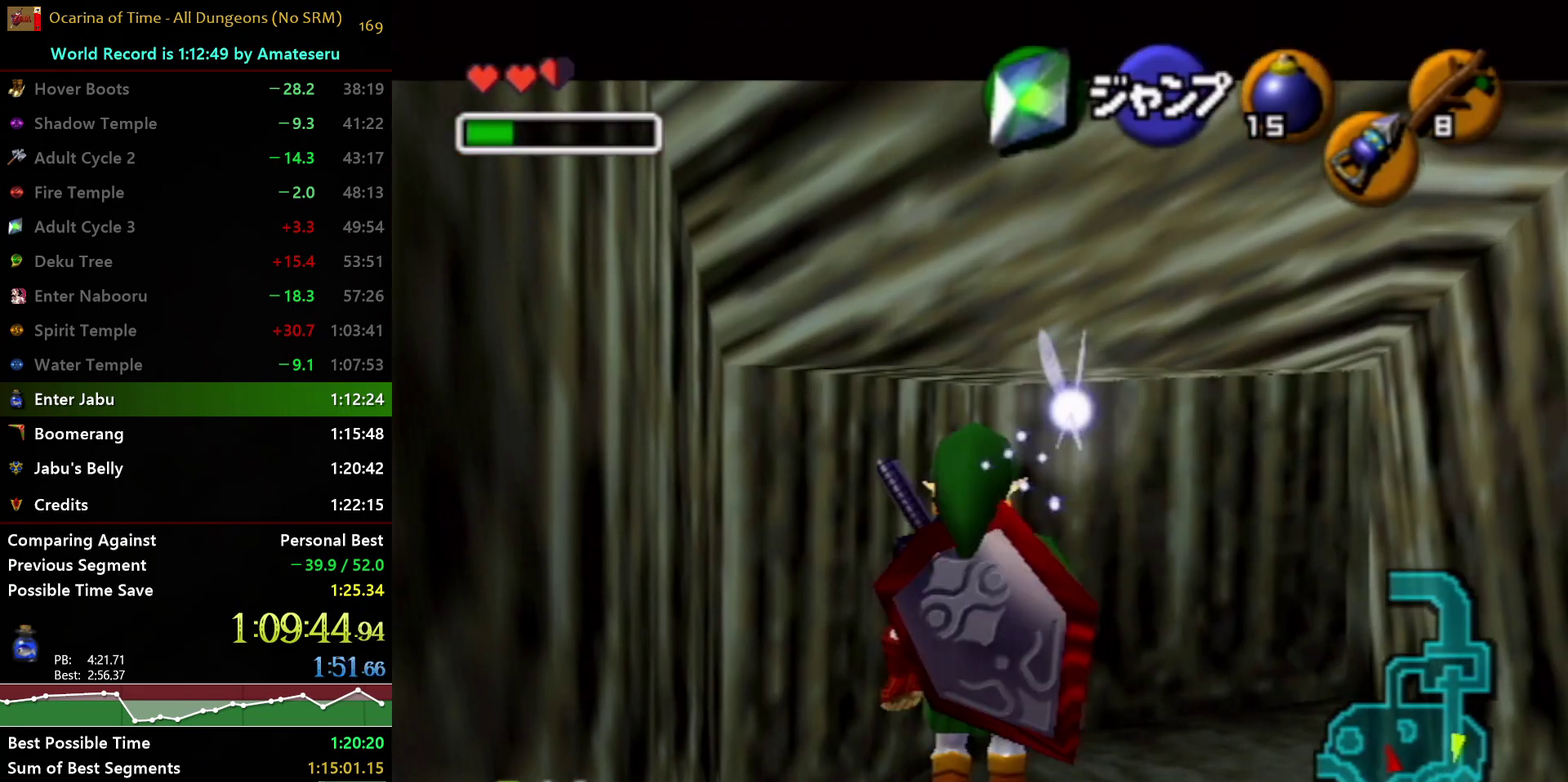
{"buttons": ["X", "L1"], "left_stick": "down", "right_stick": "center", "events": [[417, "X", "down"]]}
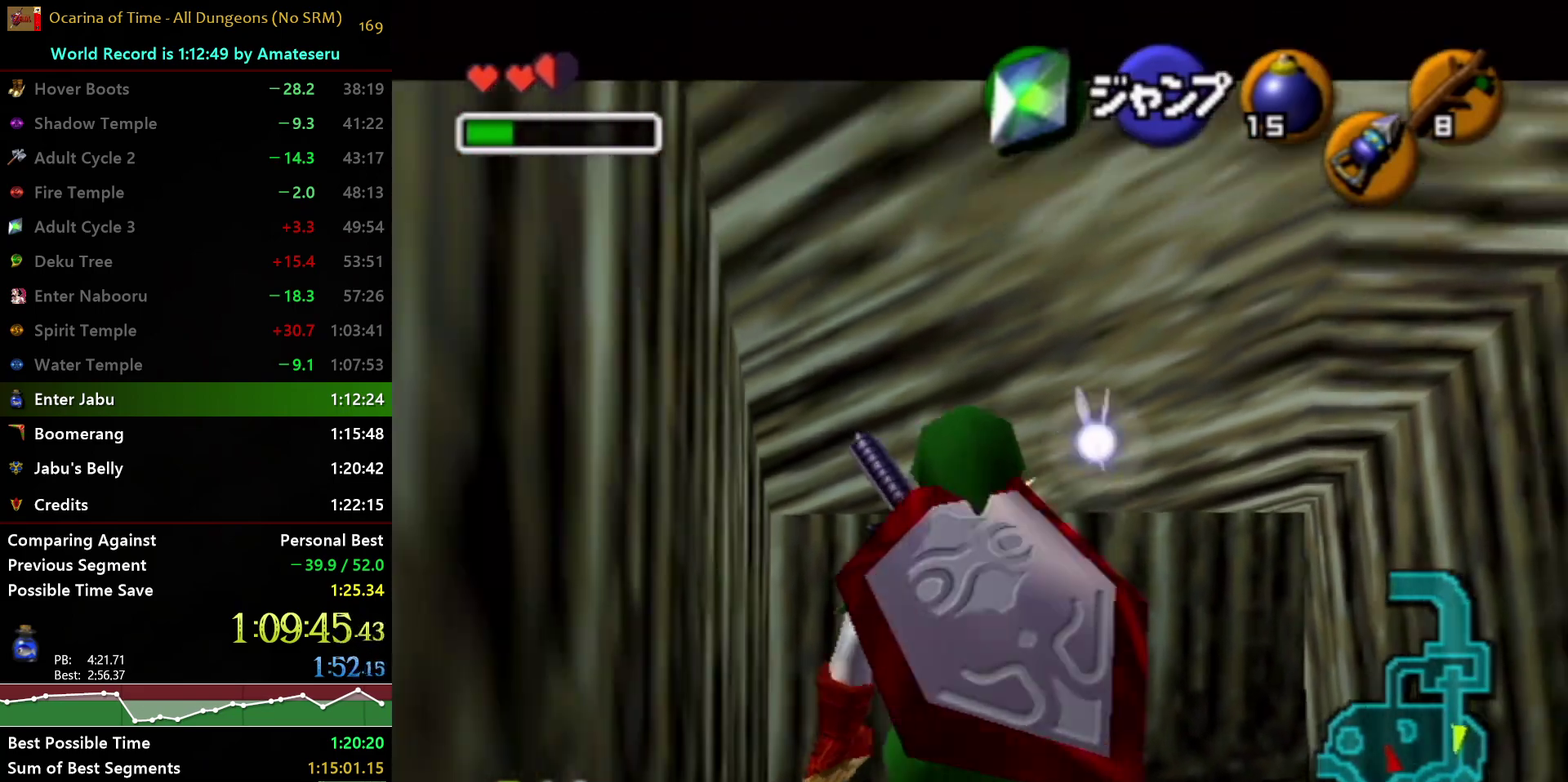
{"buttons": ["L1"], "left_stick": "down", "right_stick": "center", "events": [[17, "X", "up"]]}
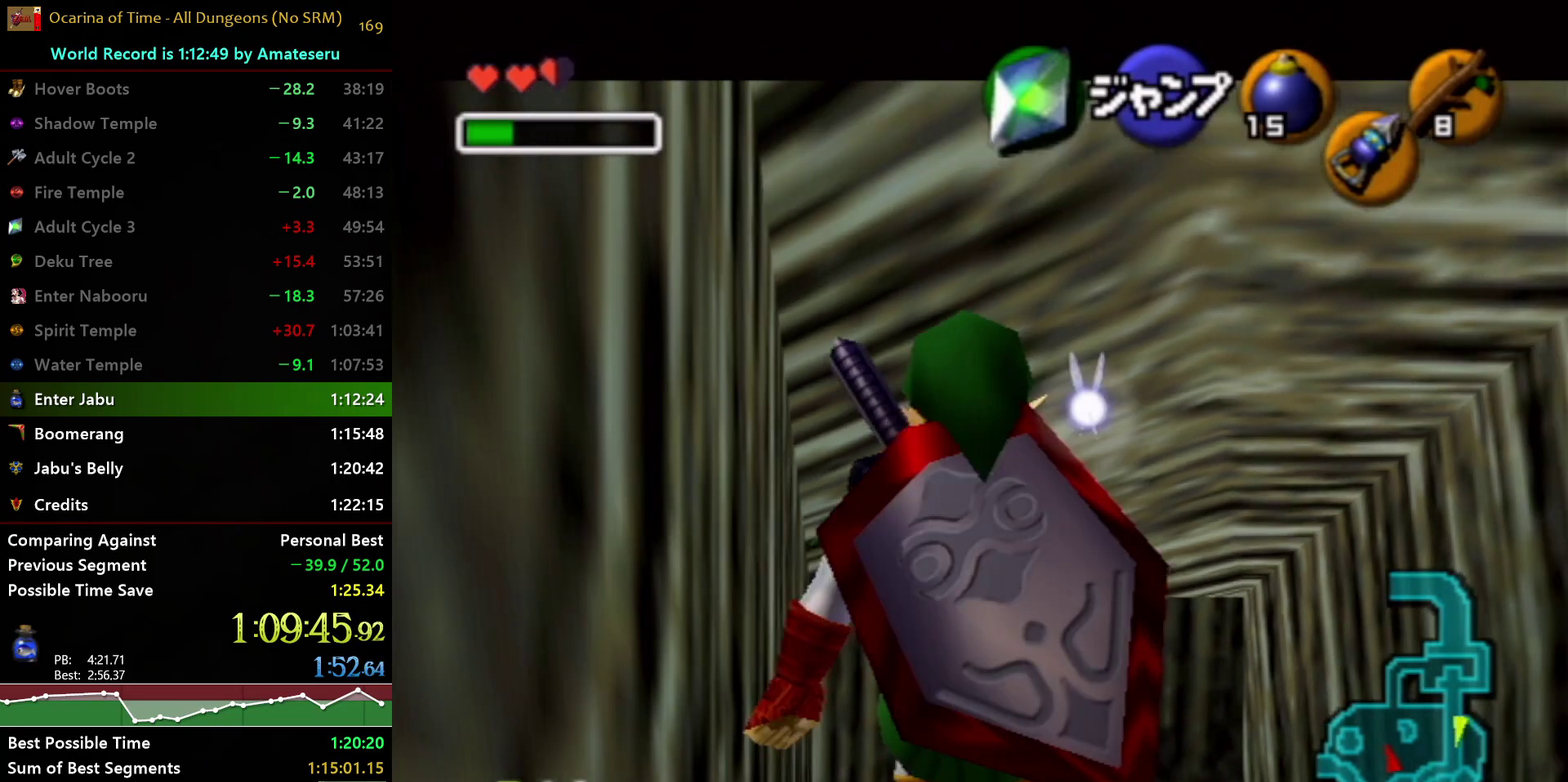
{"buttons": ["L1", "R1"], "left_stick": "down", "right_stick": "center", "events": [[133, "R1", "down"]]}
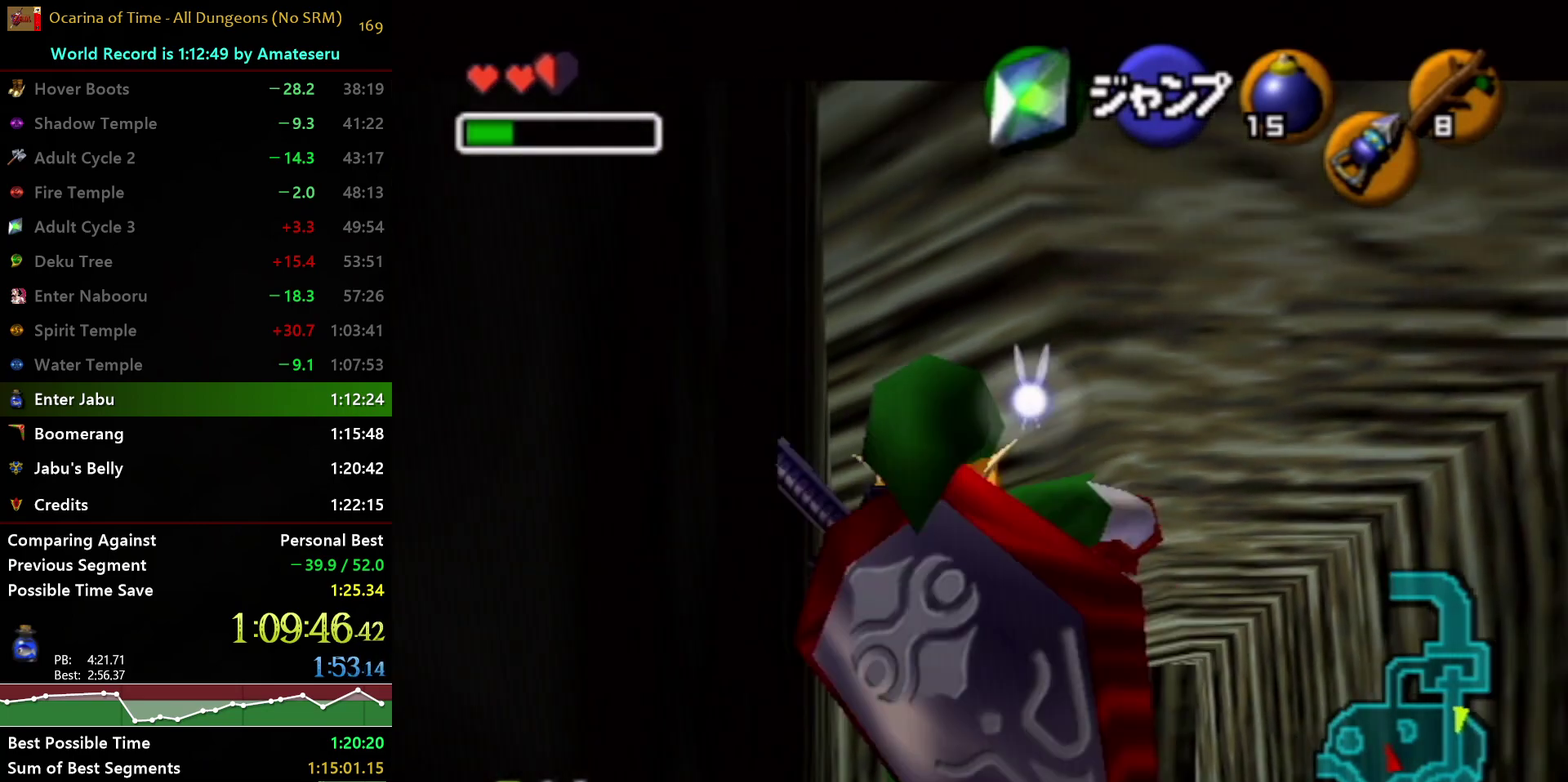
{"buttons": ["L1"], "left_stick": "down", "right_stick": "center", "events": [[367, "R1", "up"]]}
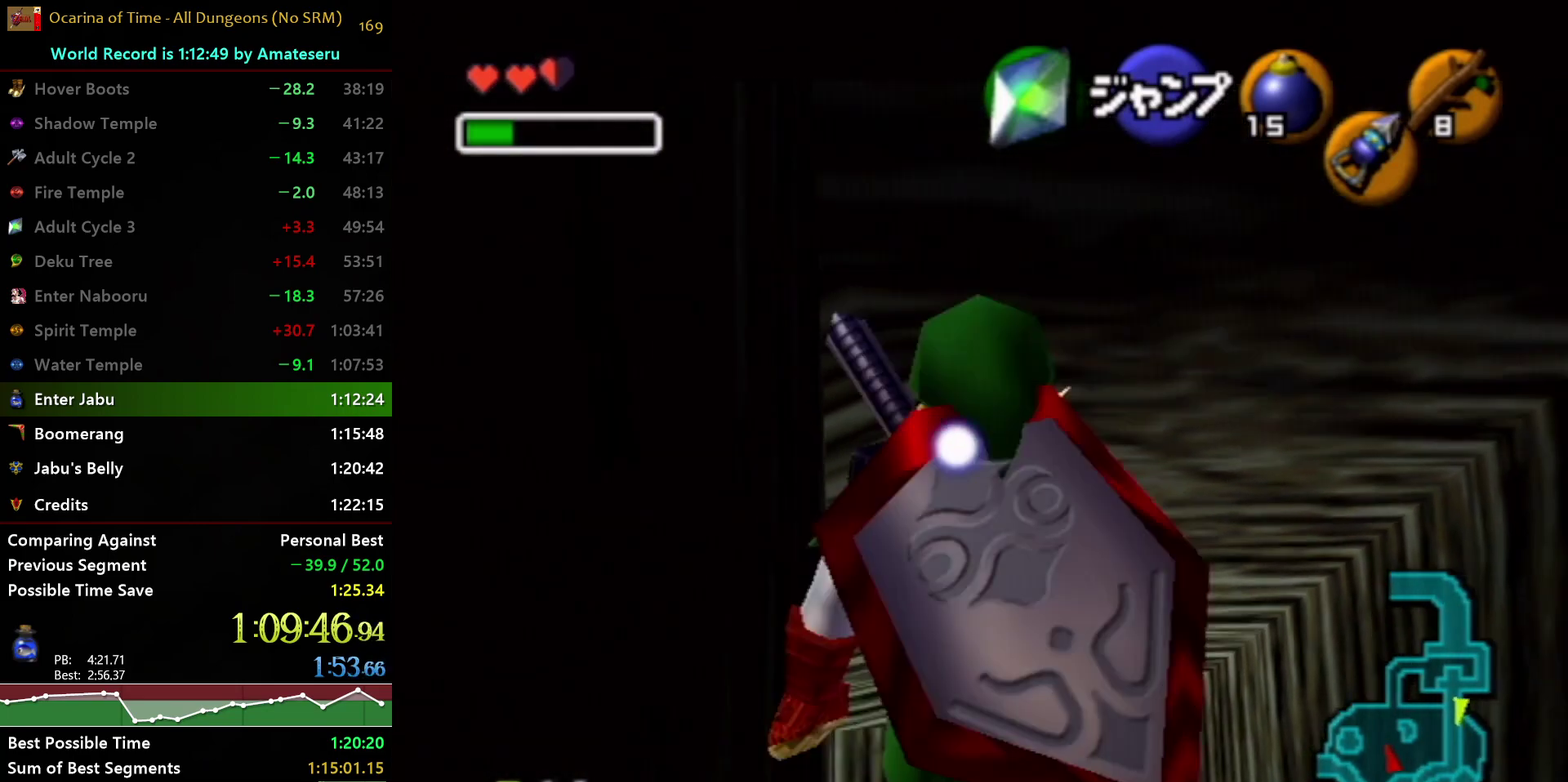
{"buttons": ["L1"], "left_stick": "down", "right_stick": "center", "events": []}
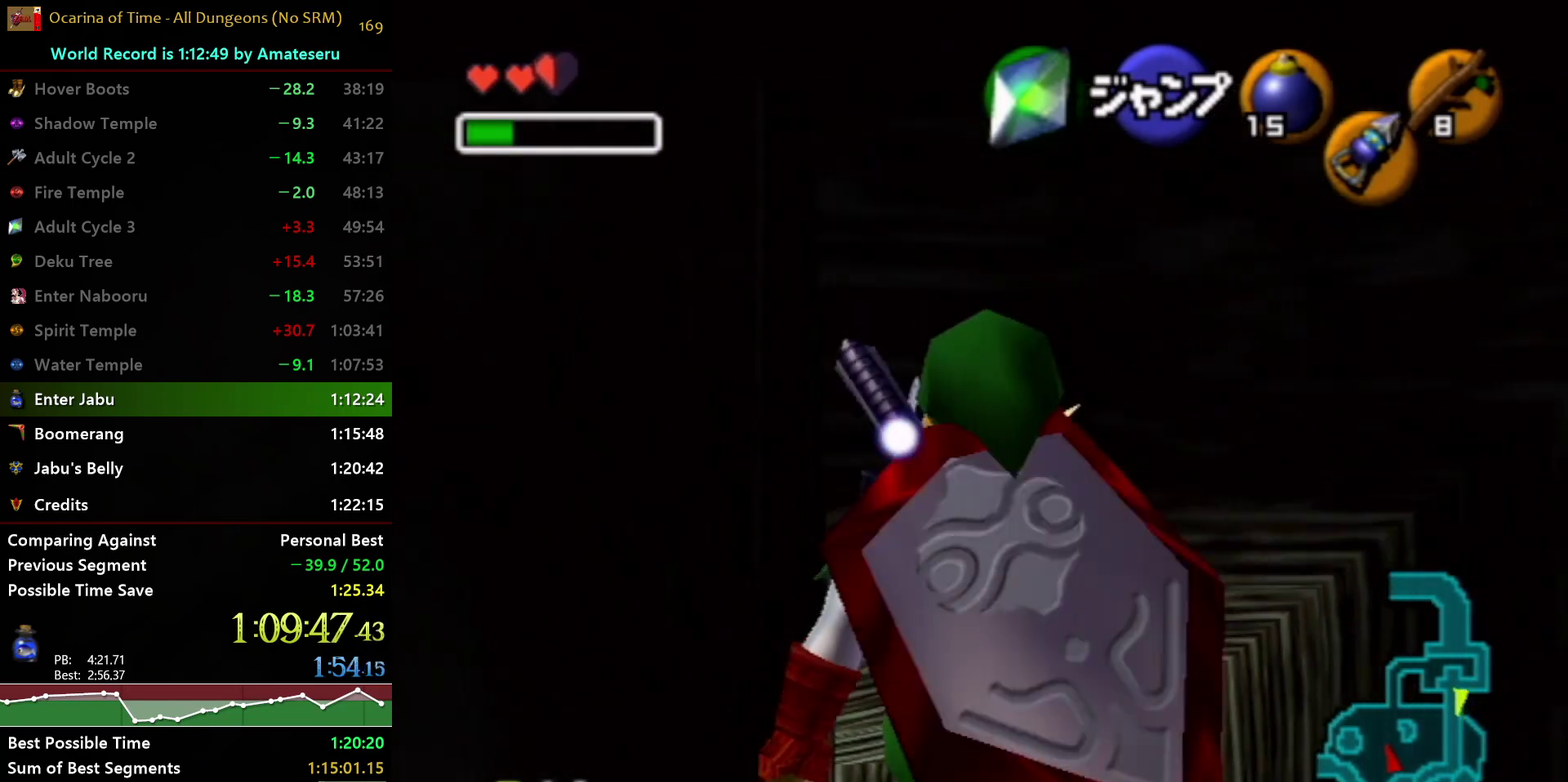
{"buttons": ["L1"], "left_stick": "down", "right_stick": "center", "events": []}
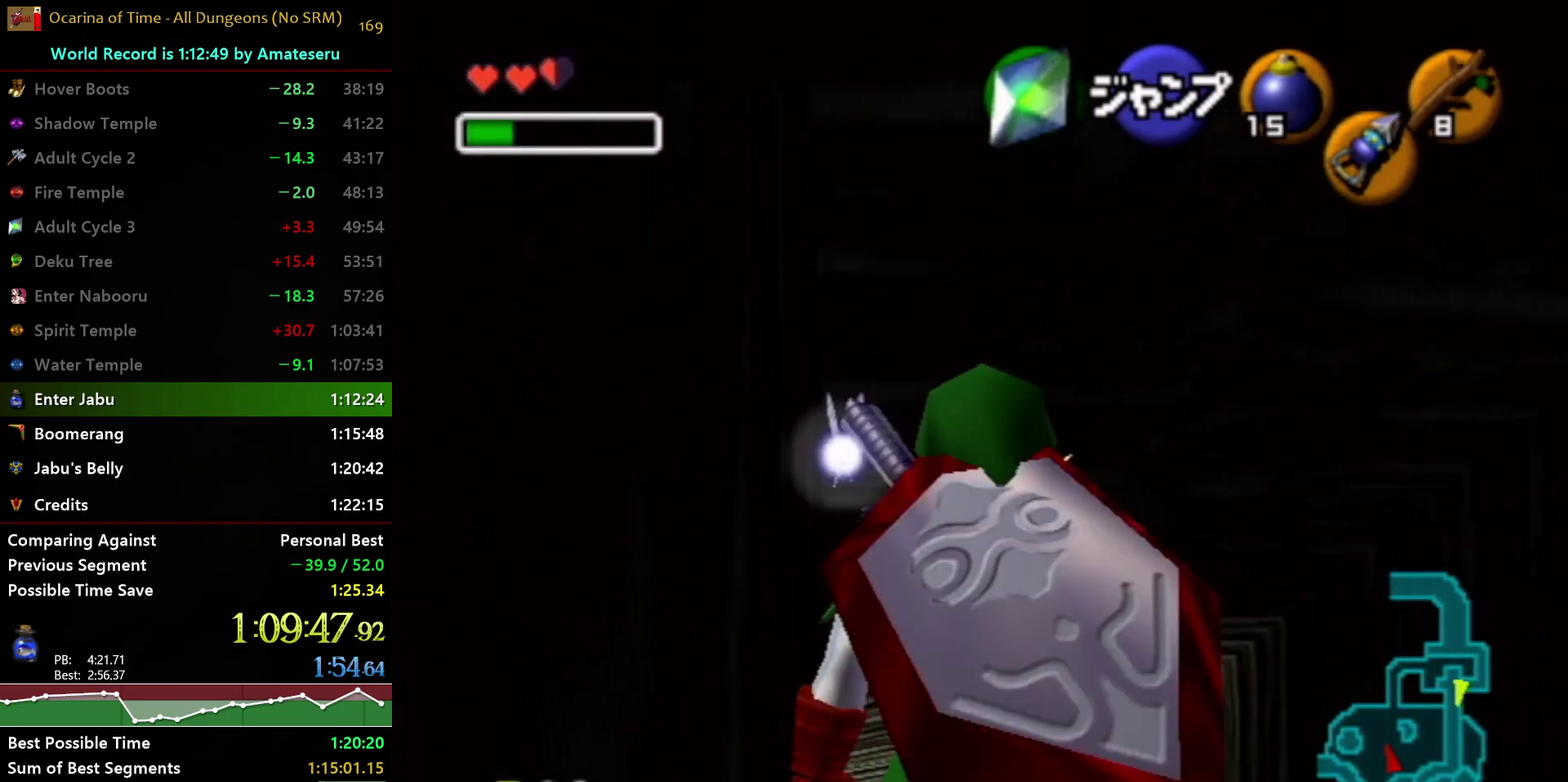
{"buttons": ["L1"], "left_stick": "down", "right_stick": "center", "events": []}
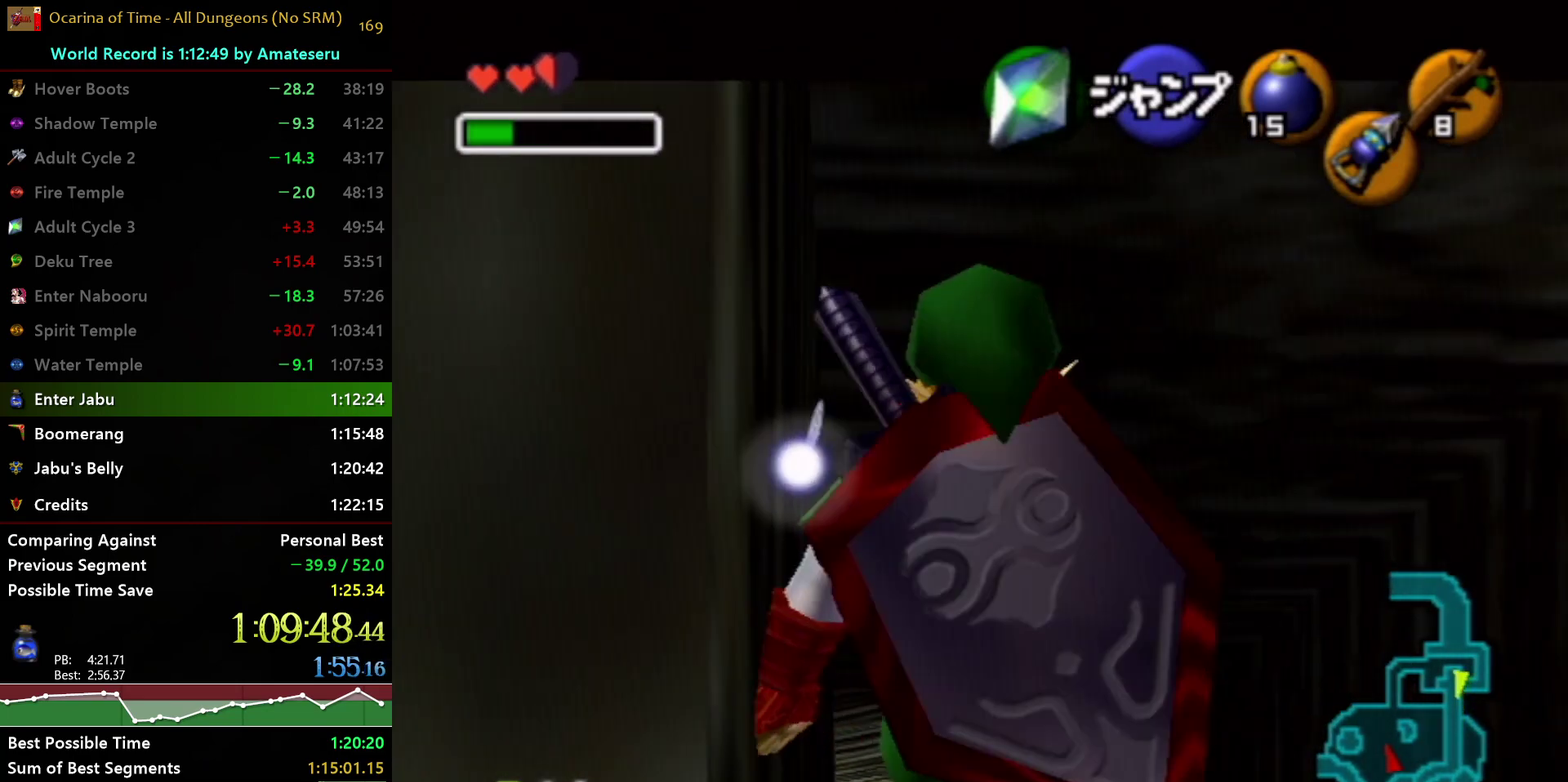
{"buttons": ["L1"], "left_stick": "down", "right_stick": "center", "events": []}
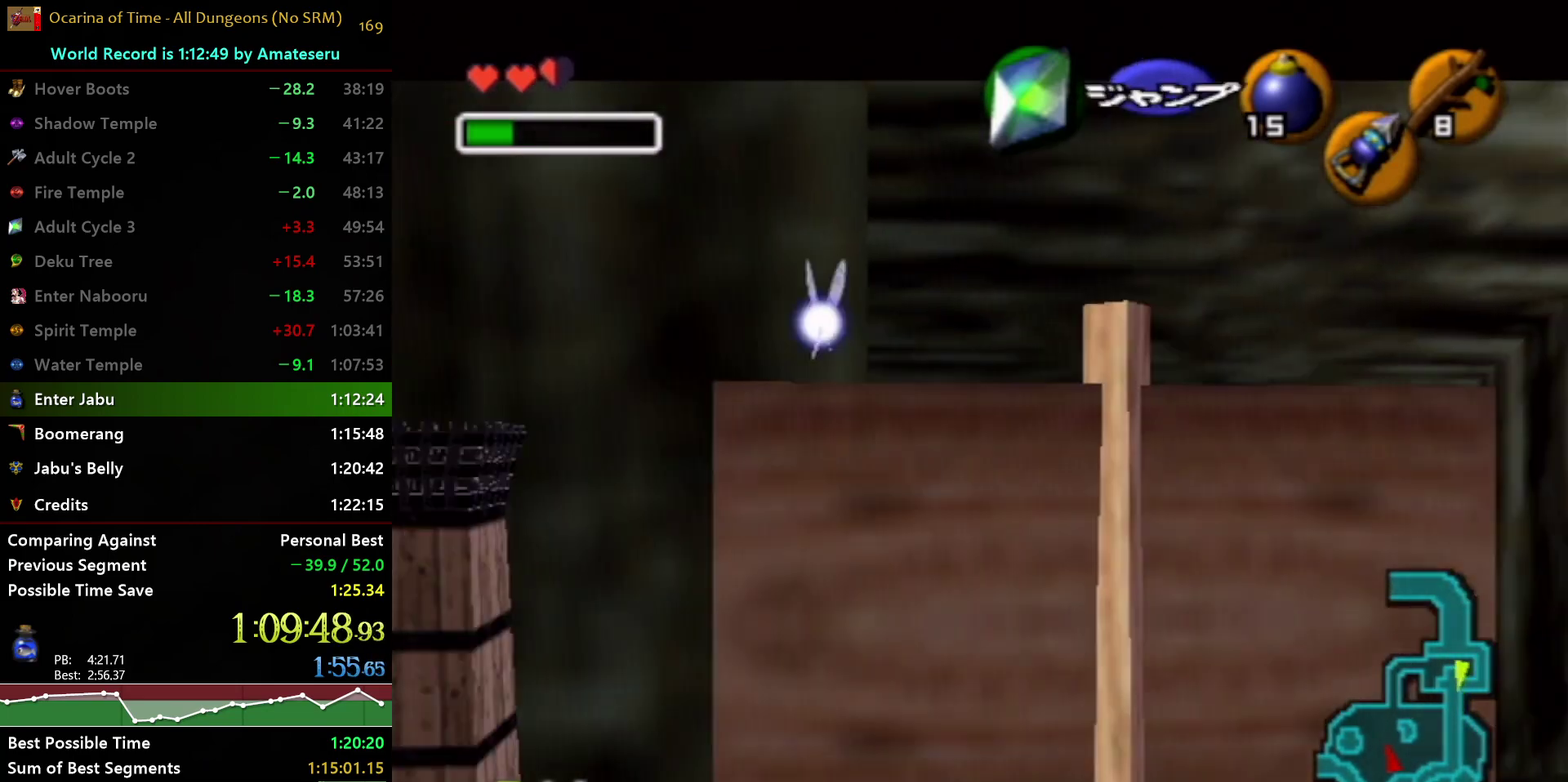
{"buttons": [], "left_stick": "down", "right_stick": "center", "events": [[467, "L1", "up"]]}
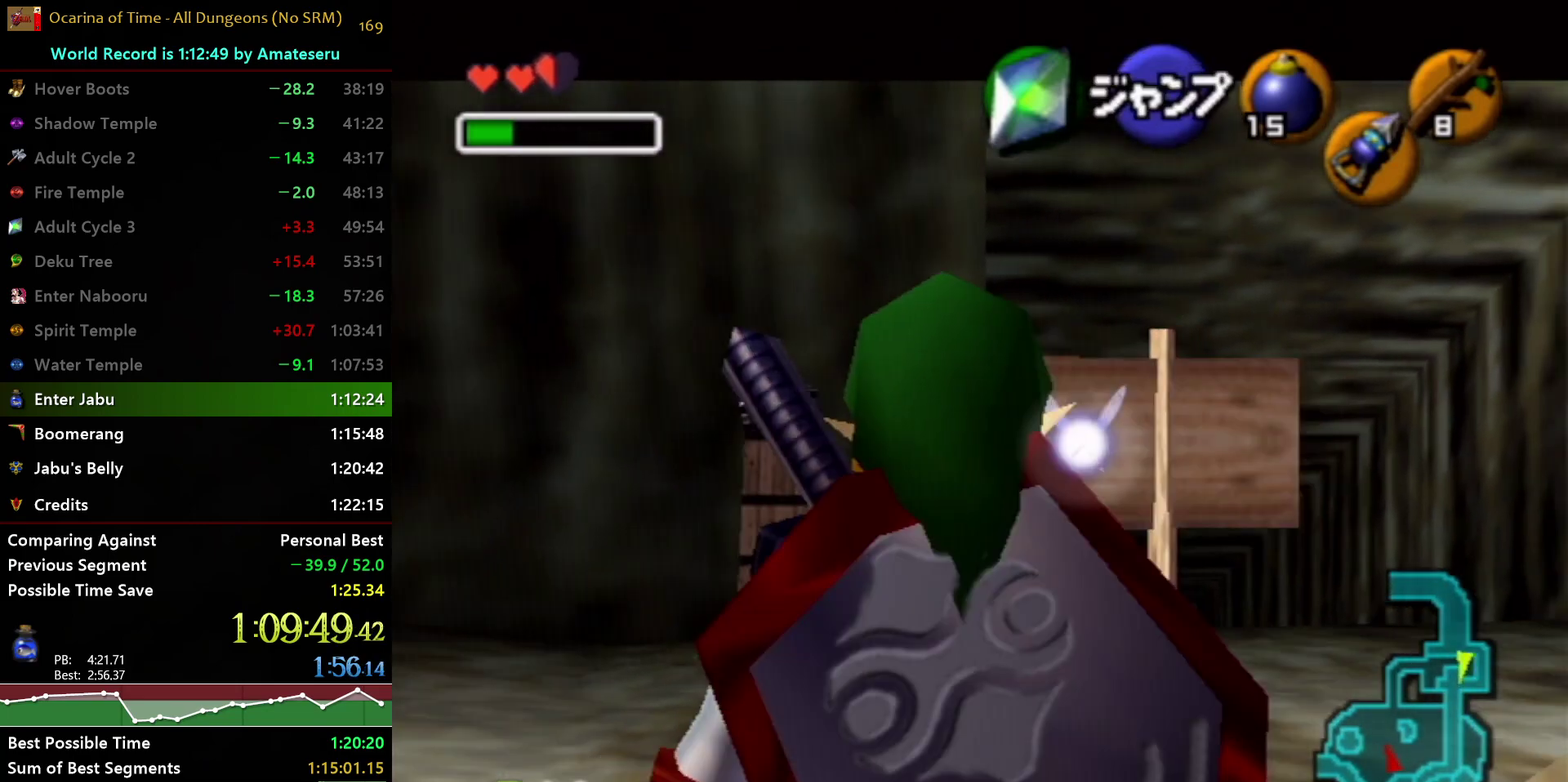
{"buttons": [], "left_stick": "up", "right_stick": "center", "events": [[183, "A", "down"], [200, "L1", "down"], [250, "A", "up"], [300, "left_stick", "up"], [350, "L1", "up"]]}
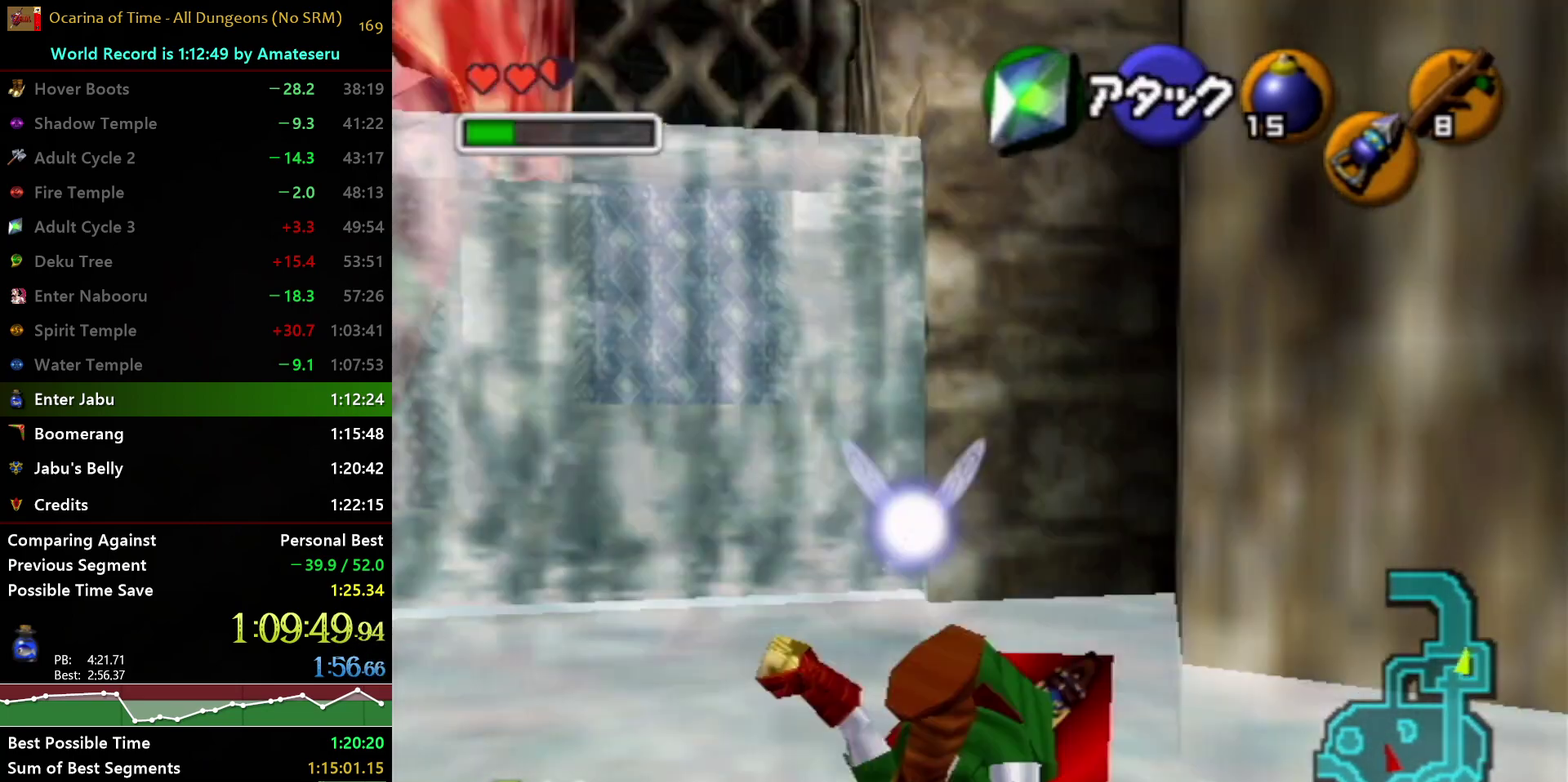
{"buttons": [], "left_stick": "down-right", "right_stick": "center", "events": [[250, "left_stick", "up-right"], [333, "left_stick", "right"], [417, "left_stick", "down-right"]]}
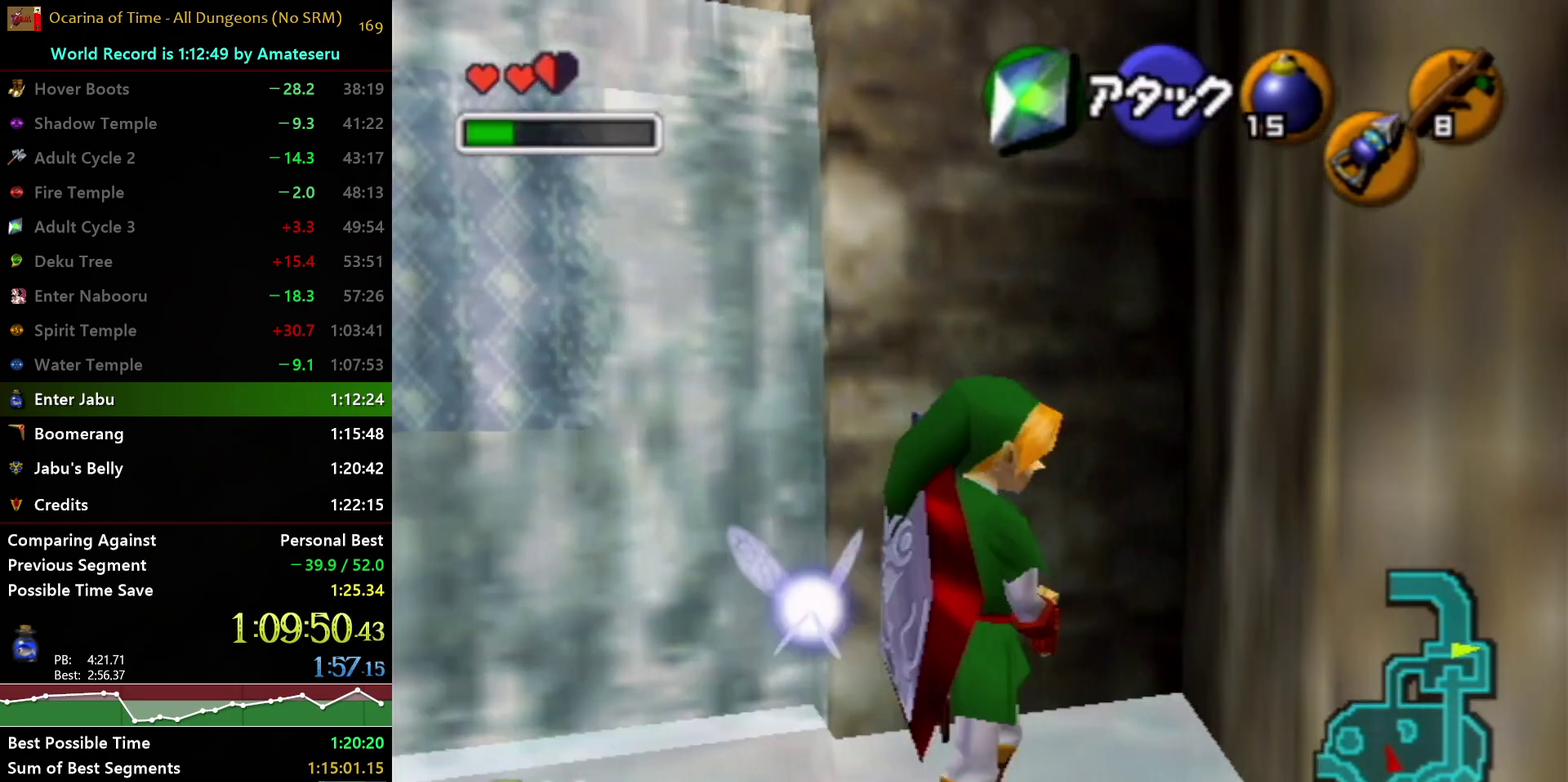
{"buttons": [], "left_stick": "down-right", "right_stick": "center", "events": [[200, "left_stick", "right"], [450, "left_stick", "down-right"]]}
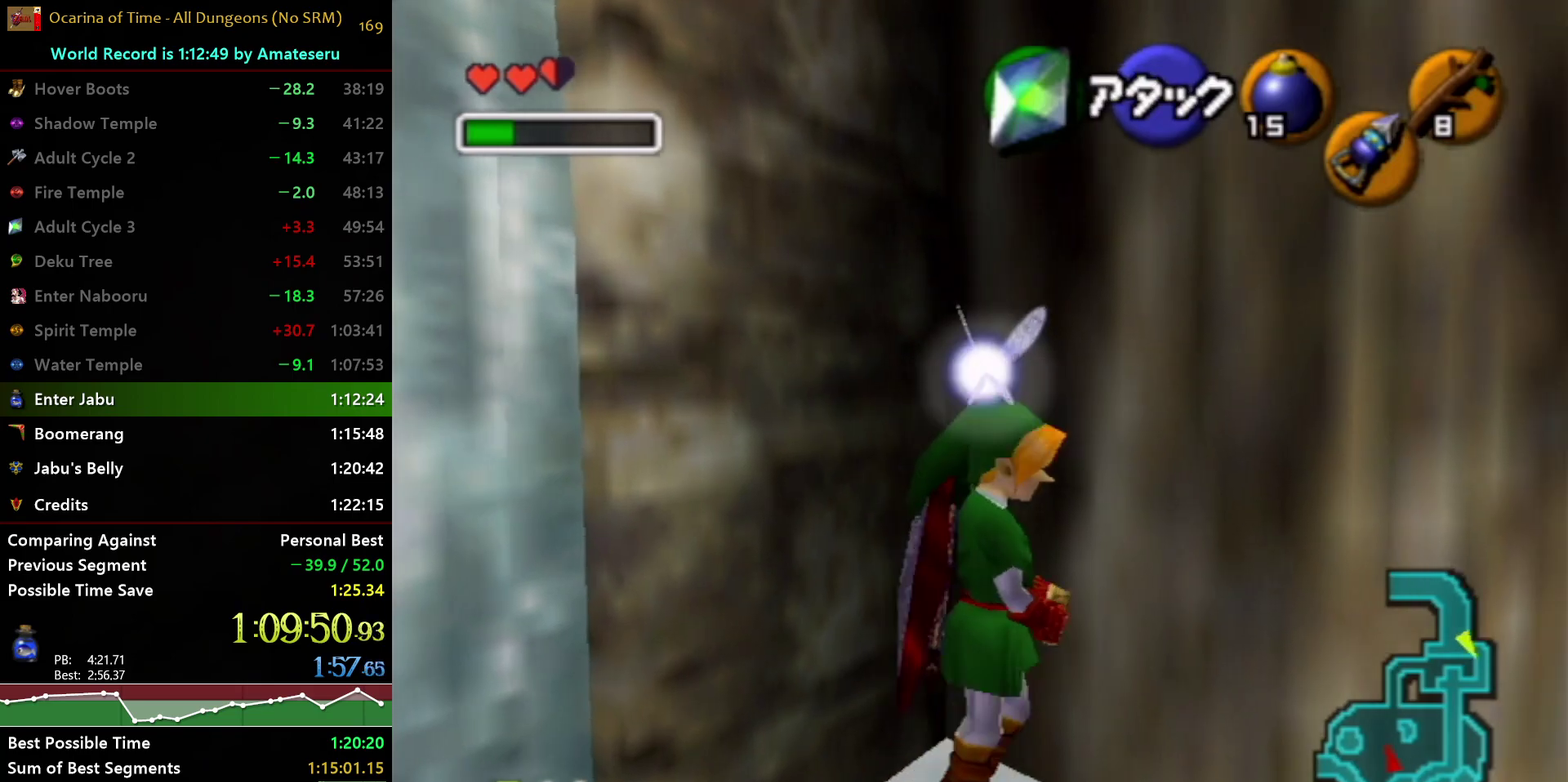
{"buttons": [], "left_stick": "up-left", "right_stick": "center", "events": [[367, "left_stick", "up-right"], [433, "left_stick", "up"], [500, "left_stick", "up-left"]]}
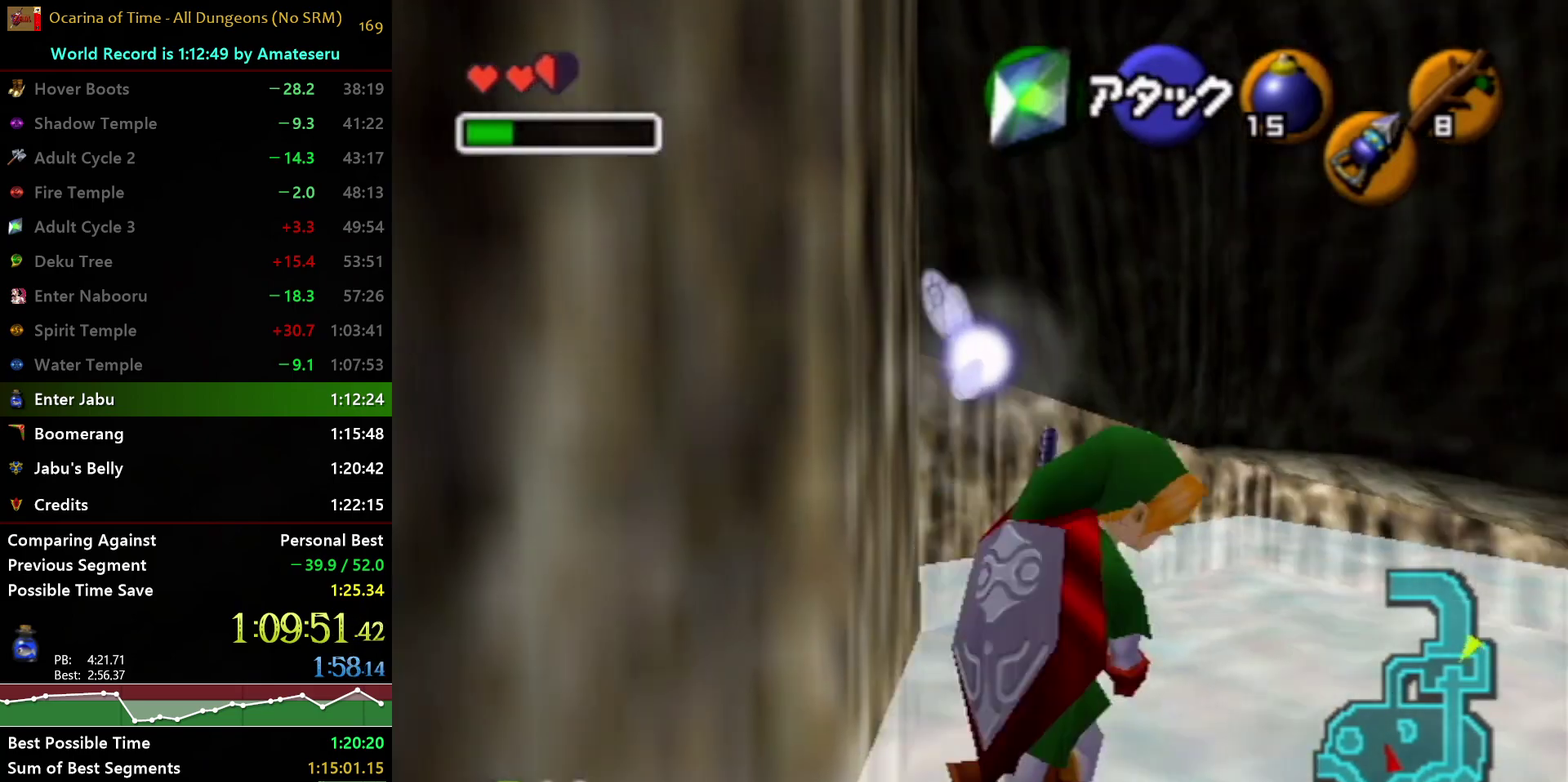
{"buttons": [], "left_stick": "left", "right_stick": "center", "events": [[133, "left_stick", "left"]]}
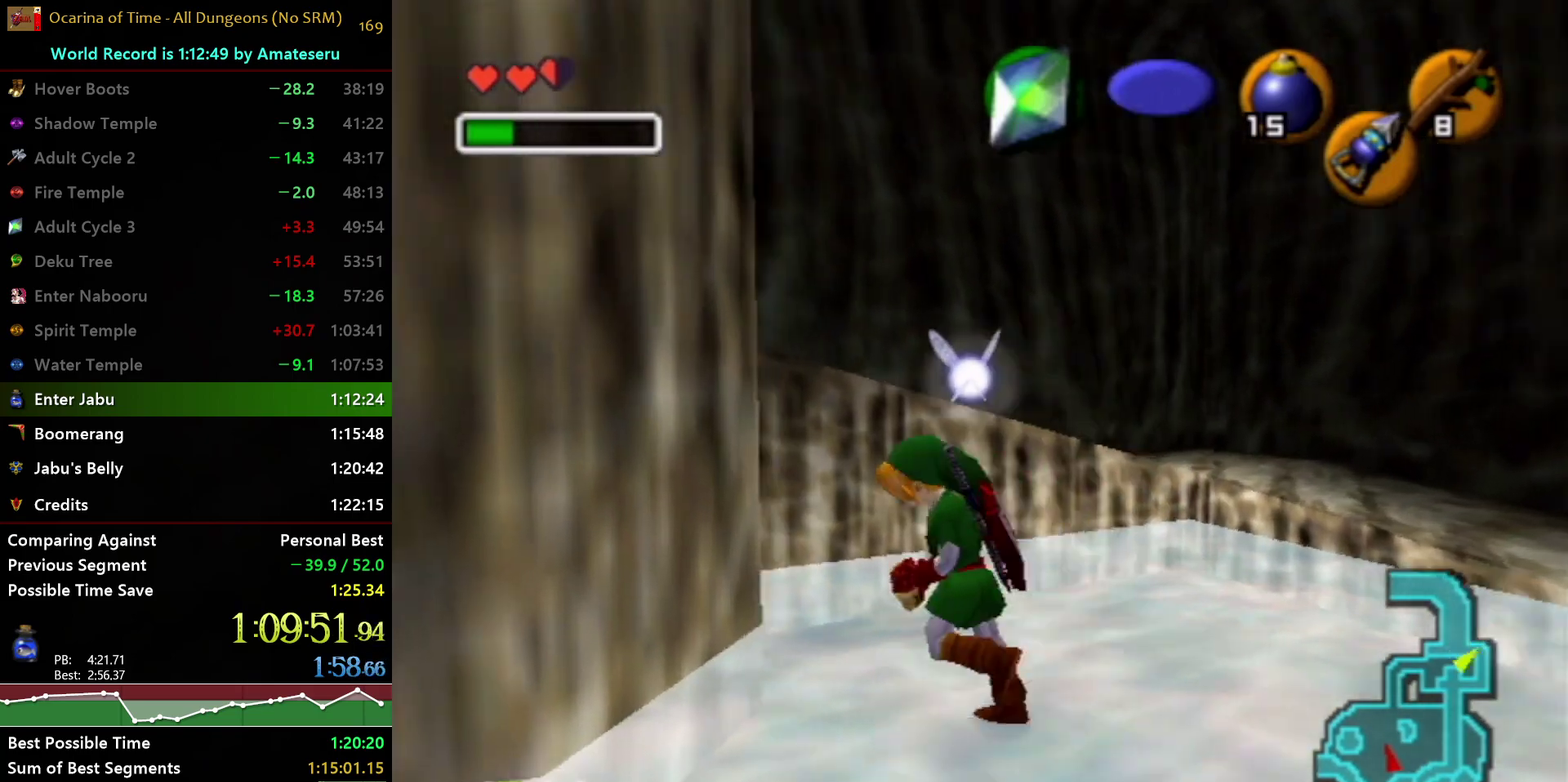
{"buttons": ["L1"], "left_stick": "center", "right_stick": "center", "events": [[200, "left_stick", "up-left"], [433, "L1", "down"], [433, "left_stick", "center"]]}
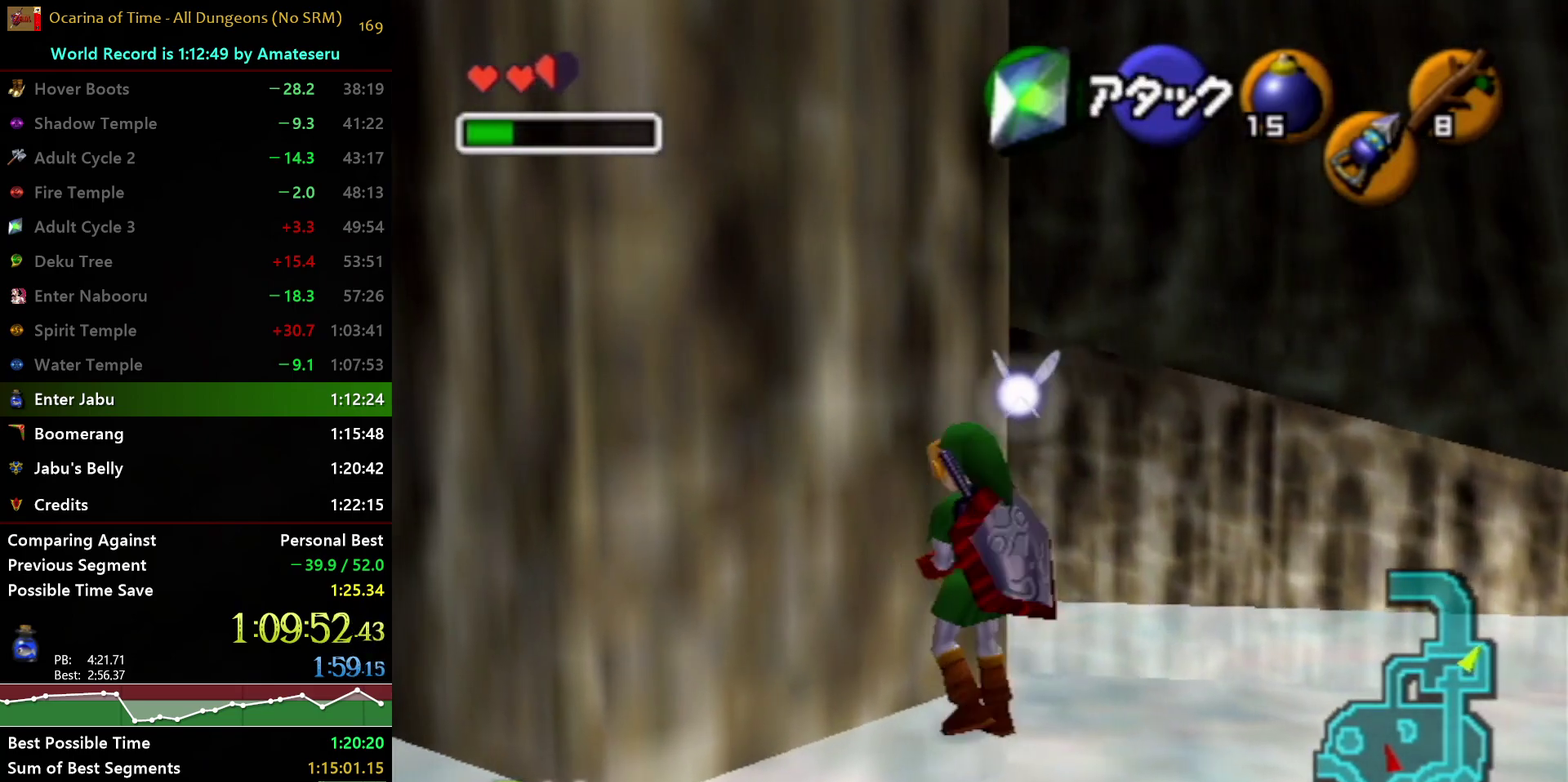
{"buttons": ["L1"], "left_stick": "right", "right_stick": "center", "events": [[67, "left_stick", "right"]]}
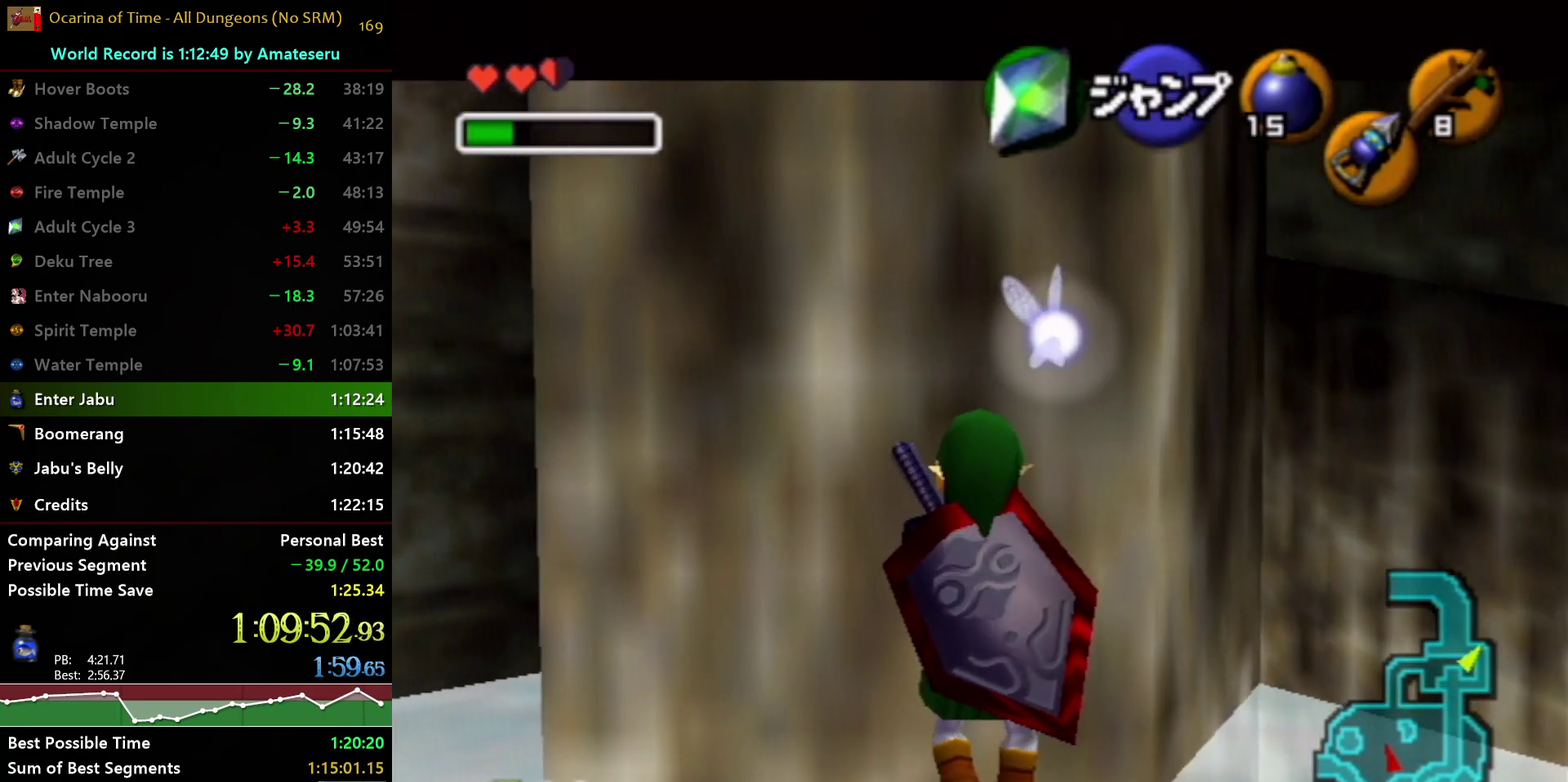
{"buttons": ["L1"], "left_stick": "up", "right_stick": "center", "events": [[267, "left_stick", "up-right"], [367, "left_stick", "up"]]}
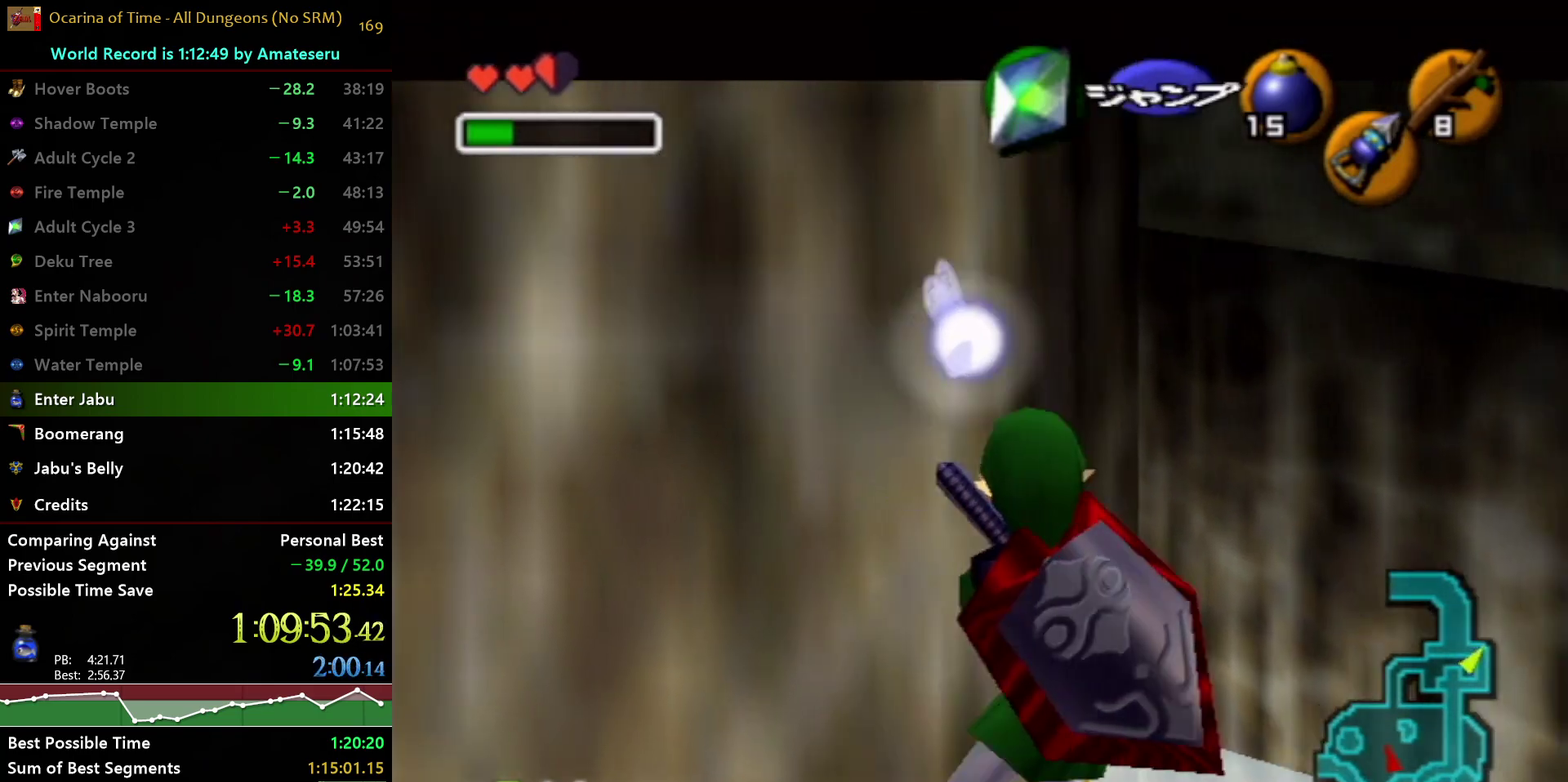
{"buttons": ["L1"], "left_stick": "up", "right_stick": "center", "events": []}
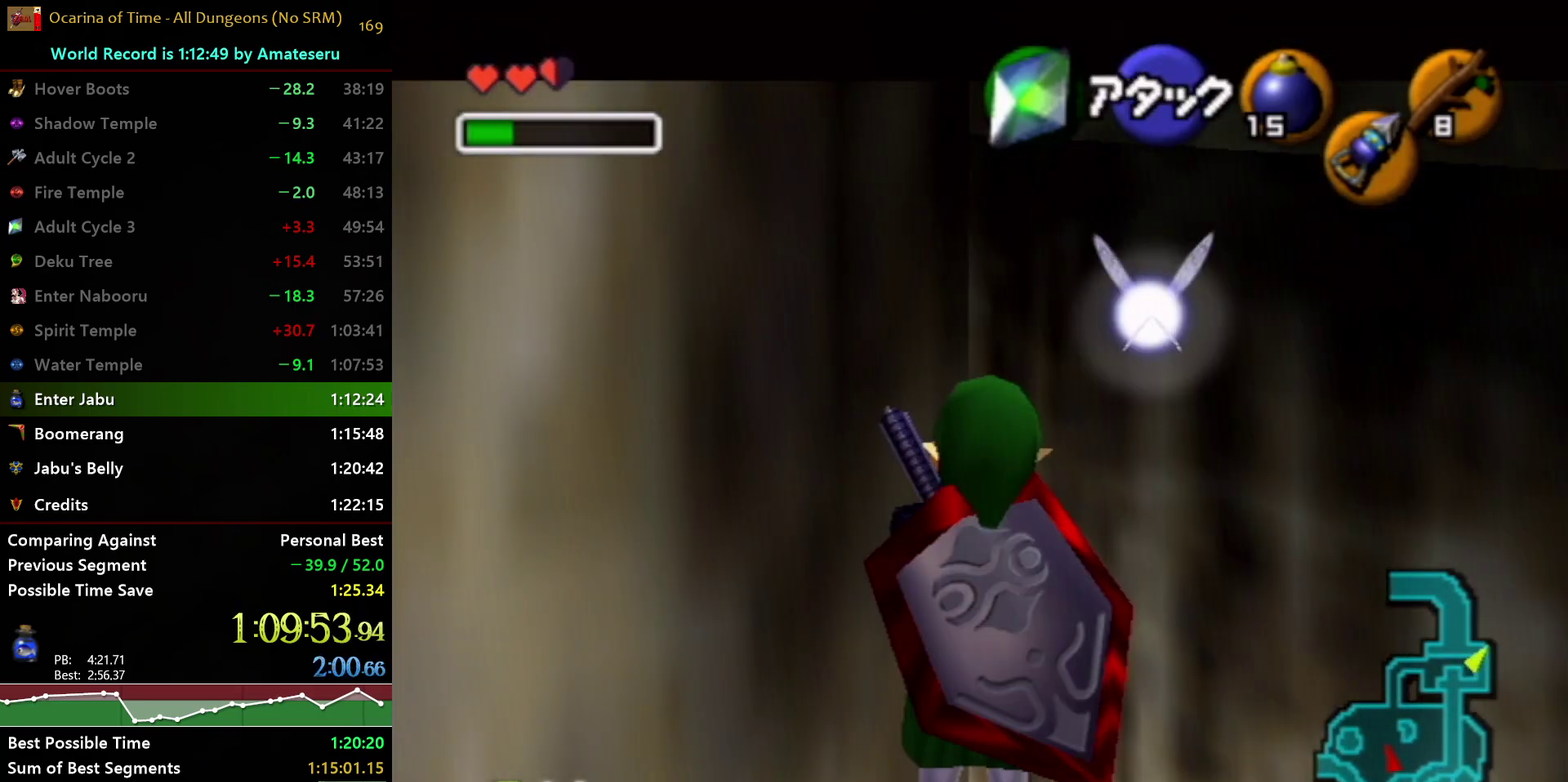
{"buttons": [], "left_stick": "up", "right_stick": "center", "events": [[117, "A", "down"], [200, "A", "up"], [383, "L1", "up"]]}
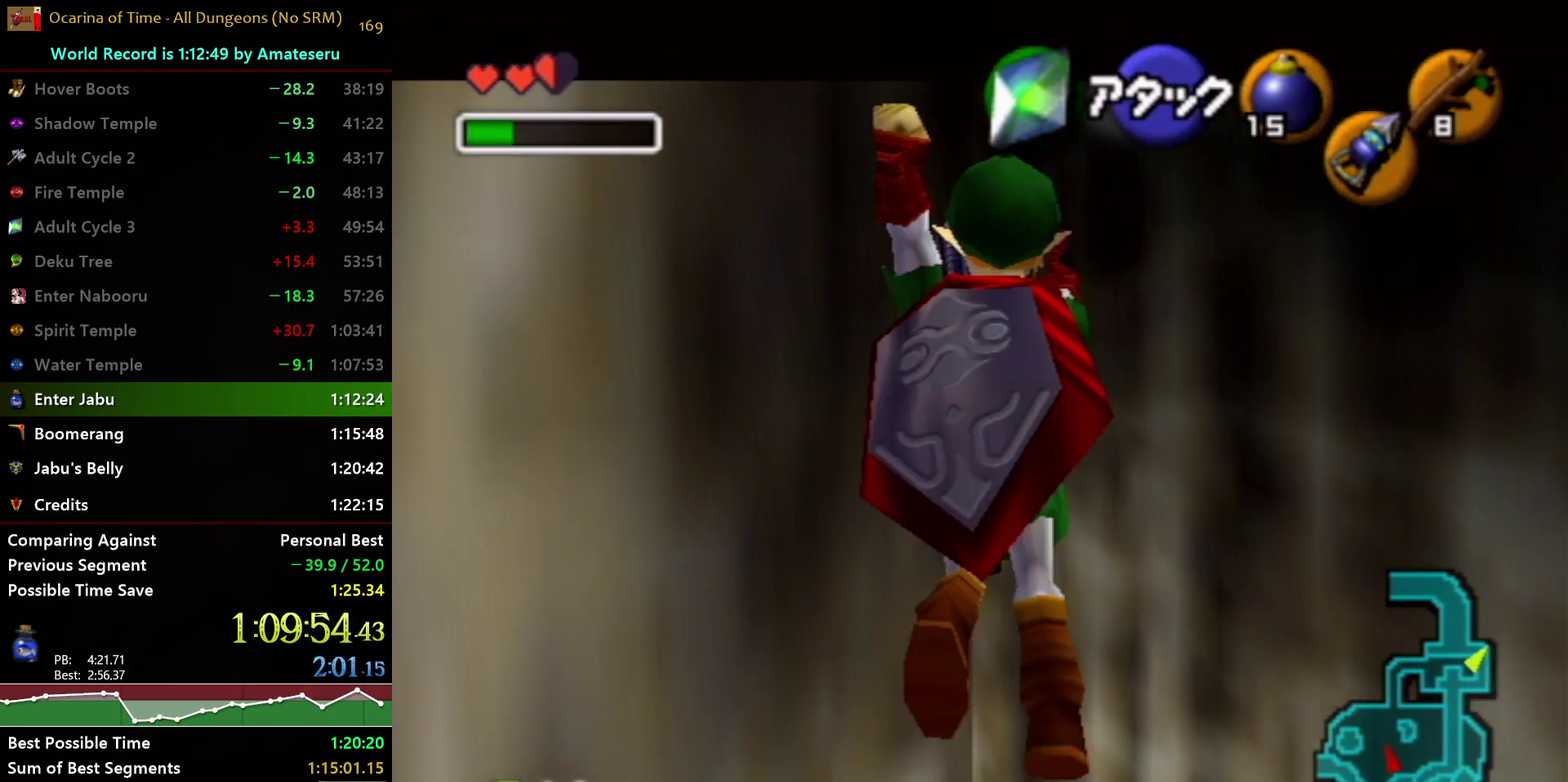
{"buttons": [], "left_stick": "up-left", "right_stick": "center", "events": [[117, "left_stick", "up-left"]]}